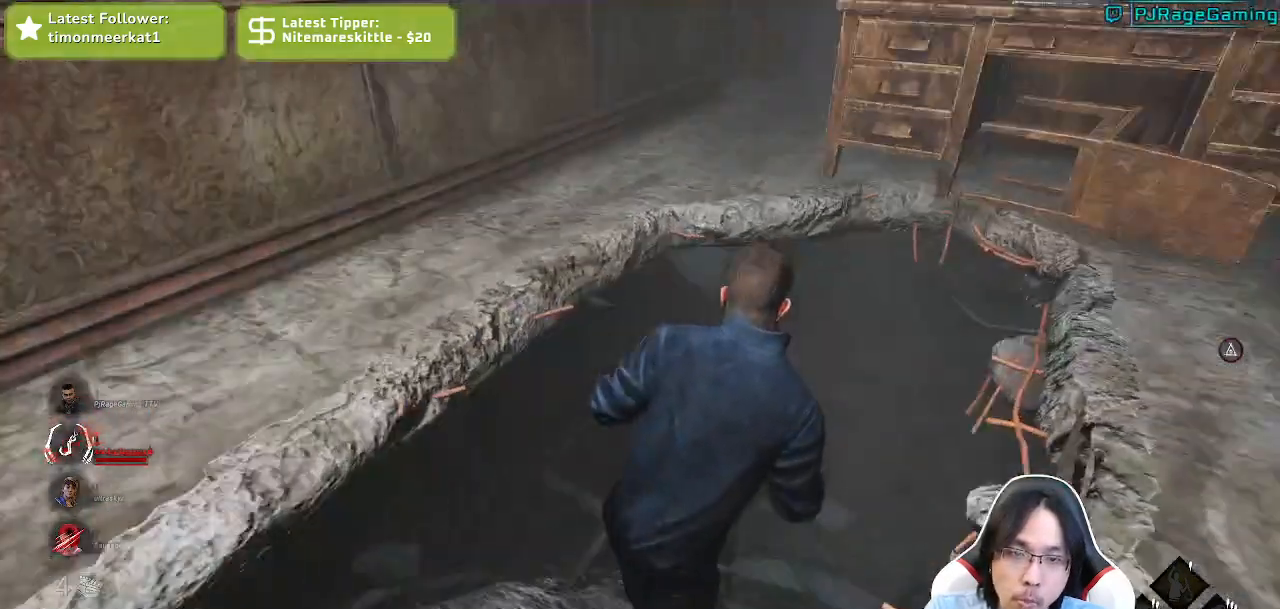
Gameplay with keyboard and mouse; each line is a JSON object with the keys and mouse buttons held at the frame after it. "events" lists presses ("down") and releases ("up") of "a", "ctrl", "d", "e", "q", "s", "shift", "space", "w", "mouse_left", "mouse_wheel", "mouse_right", "mouse_mb4" and "mouse_mb5" between this image and that frame as [ms after this image, input, new state], when the widget could be followed in between. "mouse_left", "mouse_wheel", "mouse_right", "mouse_mb4", "mouse_mb5" = the "left", "wheel", "right", "mb4", "mb5" buttons of the "mouse" list. No other keys are recorded. "wheel" means that the mouse wheel is clicked or scrolled. Mouse movement is not recorded.
{"keys": ["shift", "w"], "mouse": [], "events": [[67, "d", "up"]]}
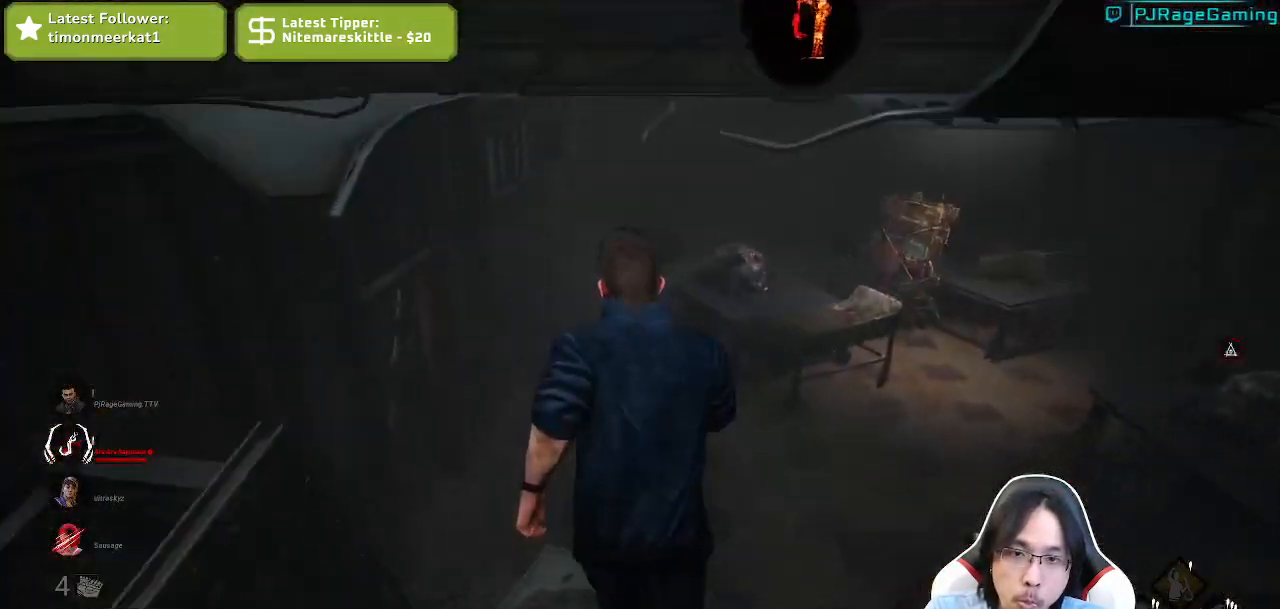
{"keys": ["shift", "w"], "mouse": [], "events": []}
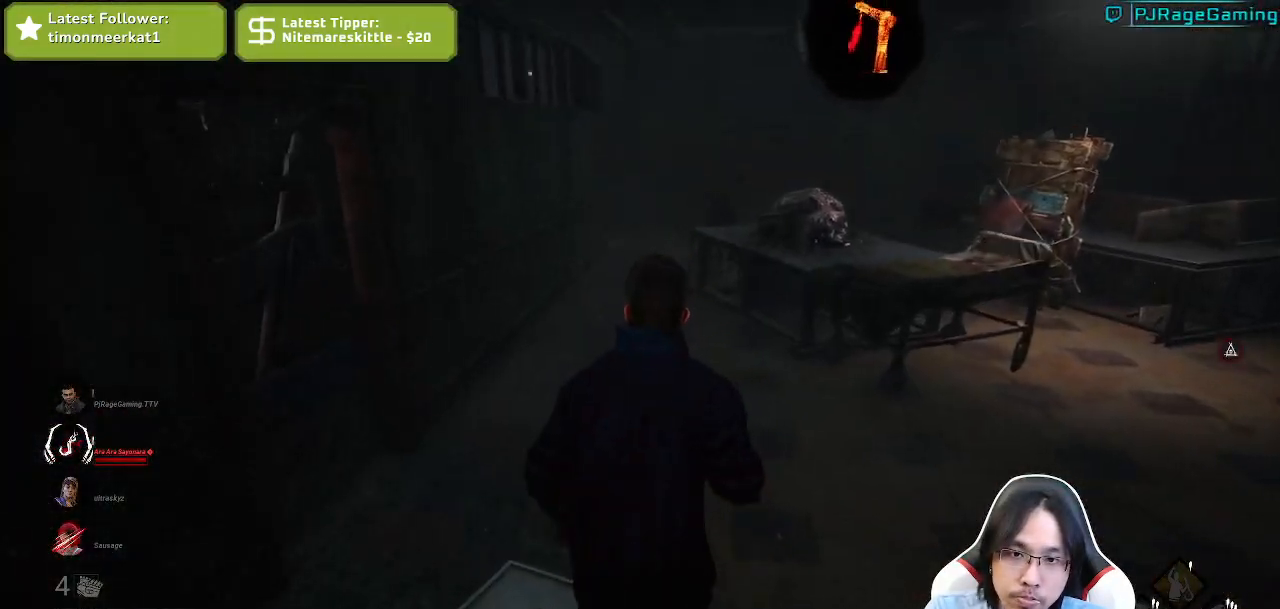
{"keys": ["shift", "w"], "mouse": [], "events": []}
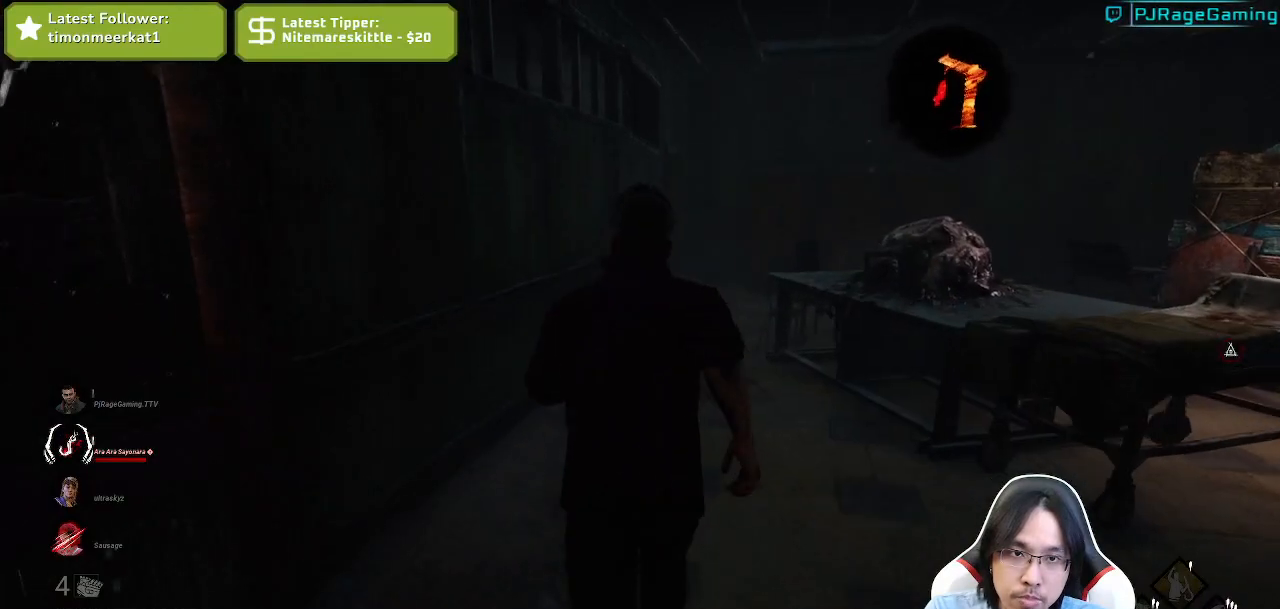
{"keys": ["shift", "w"], "mouse": [], "events": []}
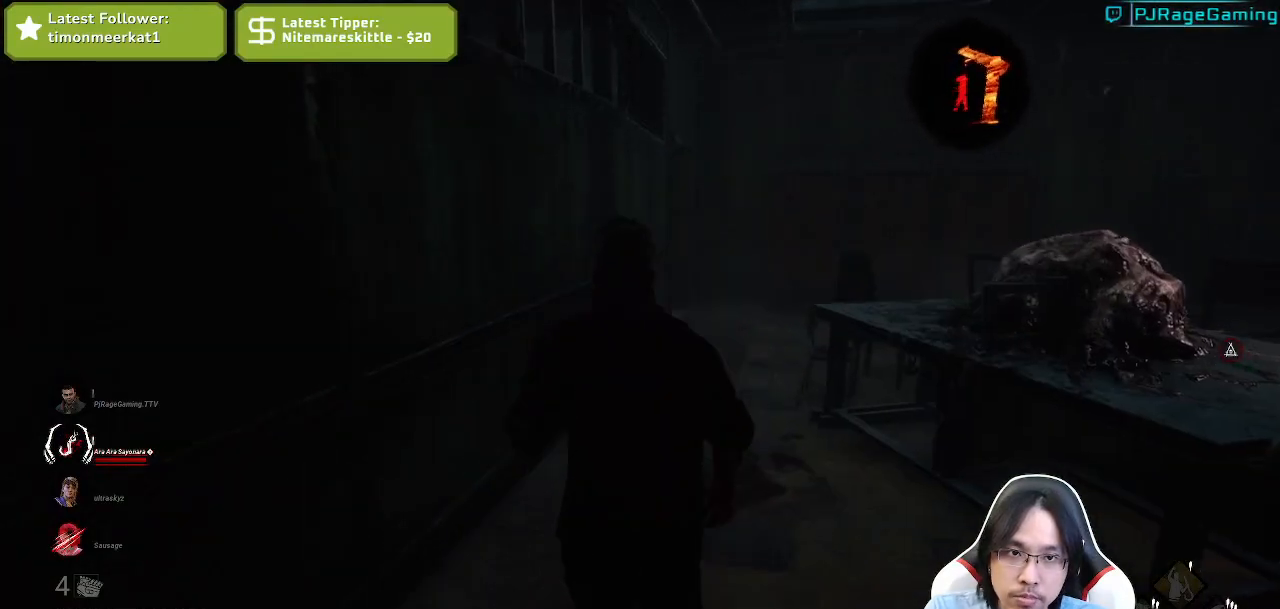
{"keys": ["shift", "w"], "mouse": [], "events": []}
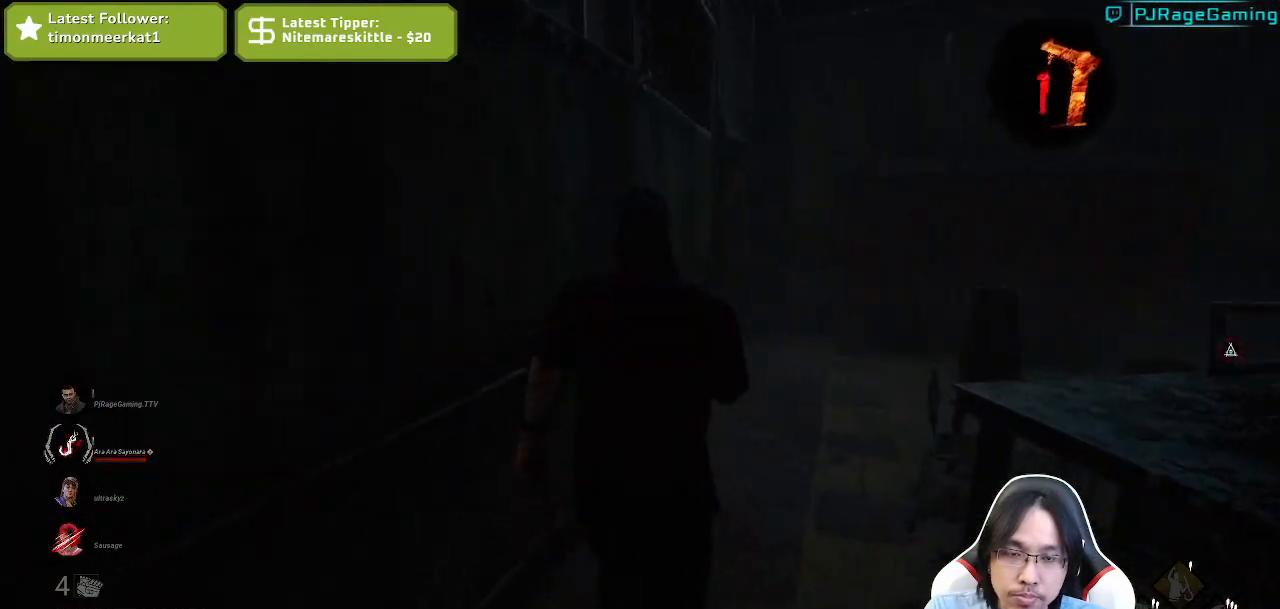
{"keys": ["d", "shift", "w"], "mouse": [], "events": [[50, "d", "down"]]}
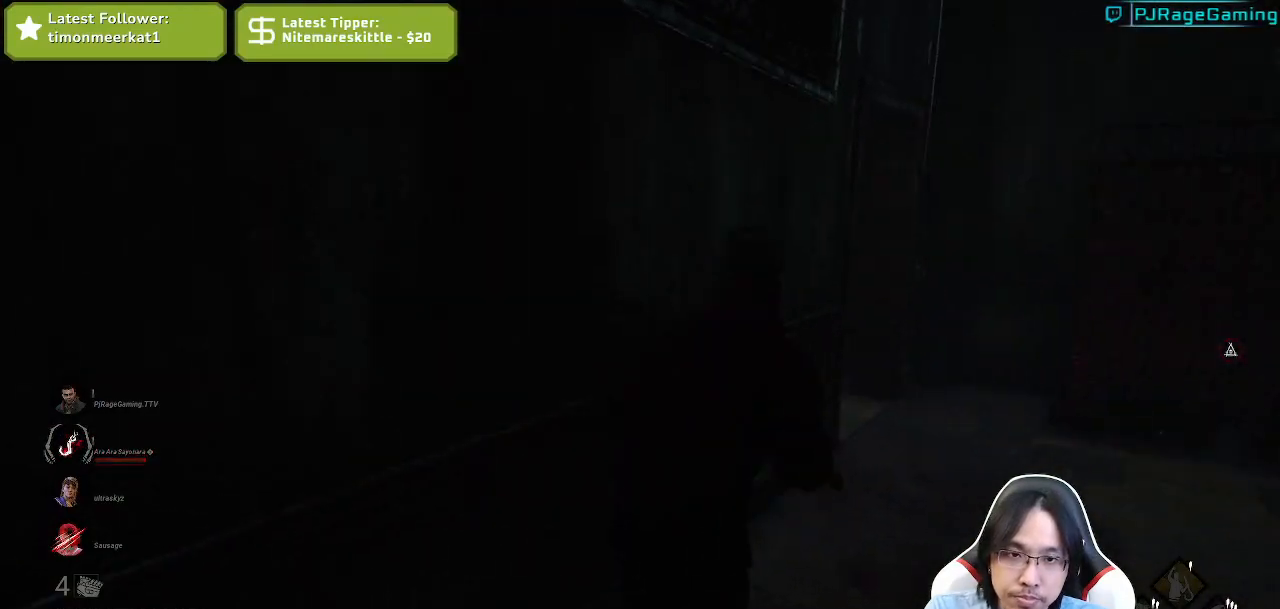
{"keys": ["a", "shift", "w"], "mouse": [], "events": [[67, "d", "up"], [100, "a", "down"]]}
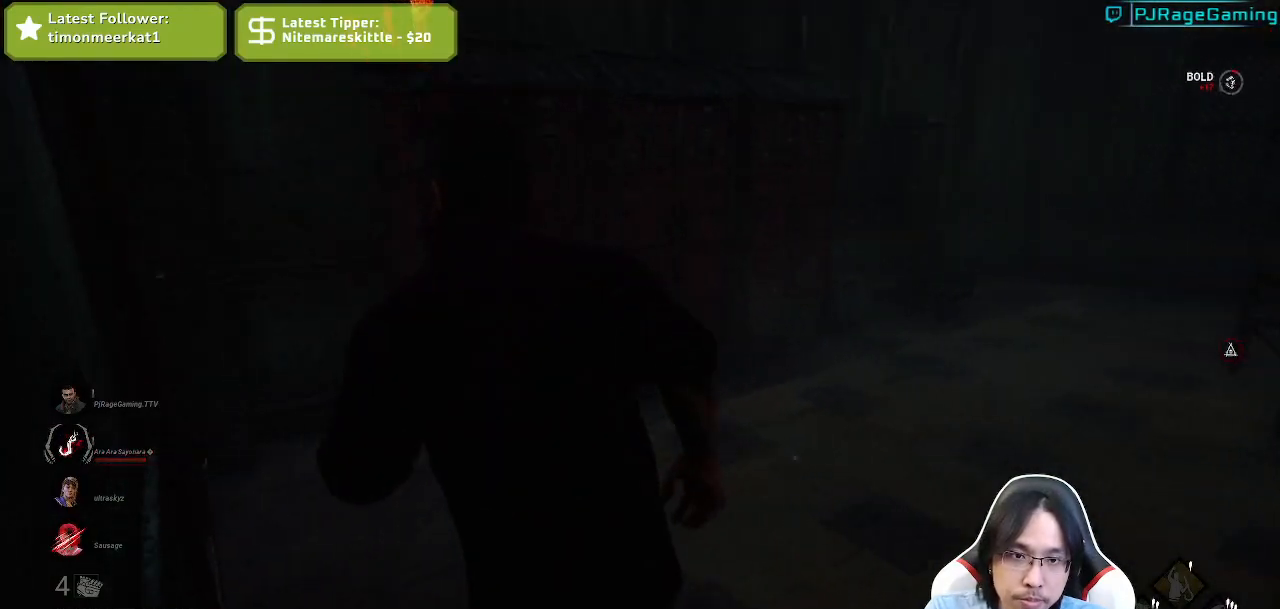
{"keys": ["shift", "w"], "mouse": [], "events": [[67, "a", "up"]]}
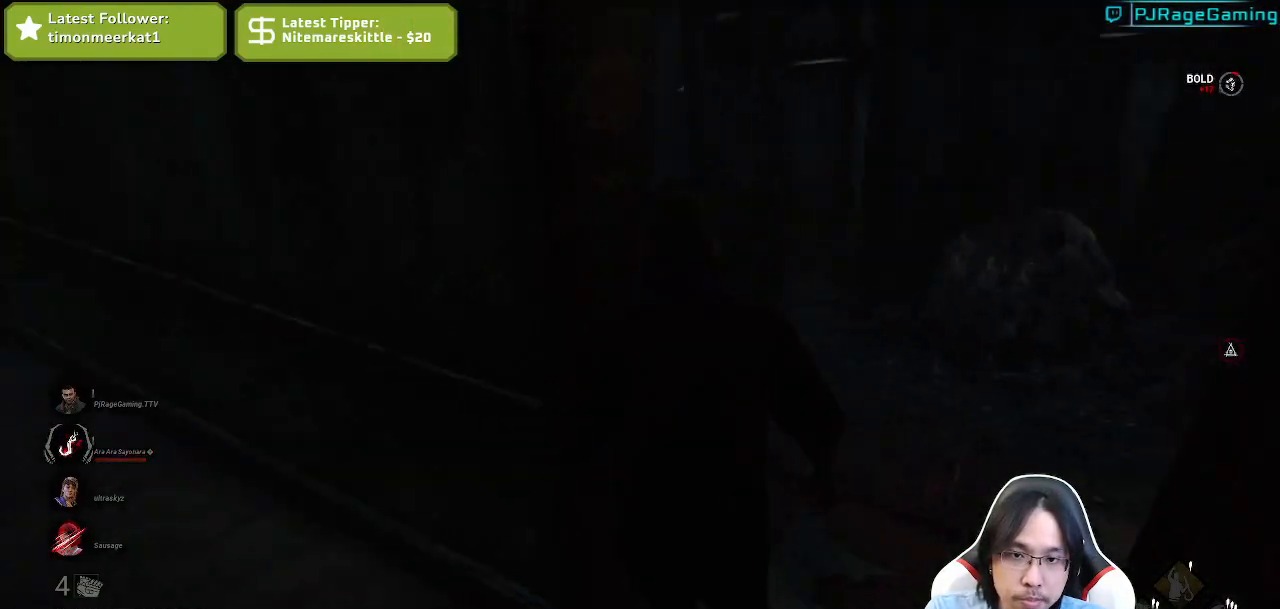
{"keys": ["shift", "w"], "mouse": [], "events": []}
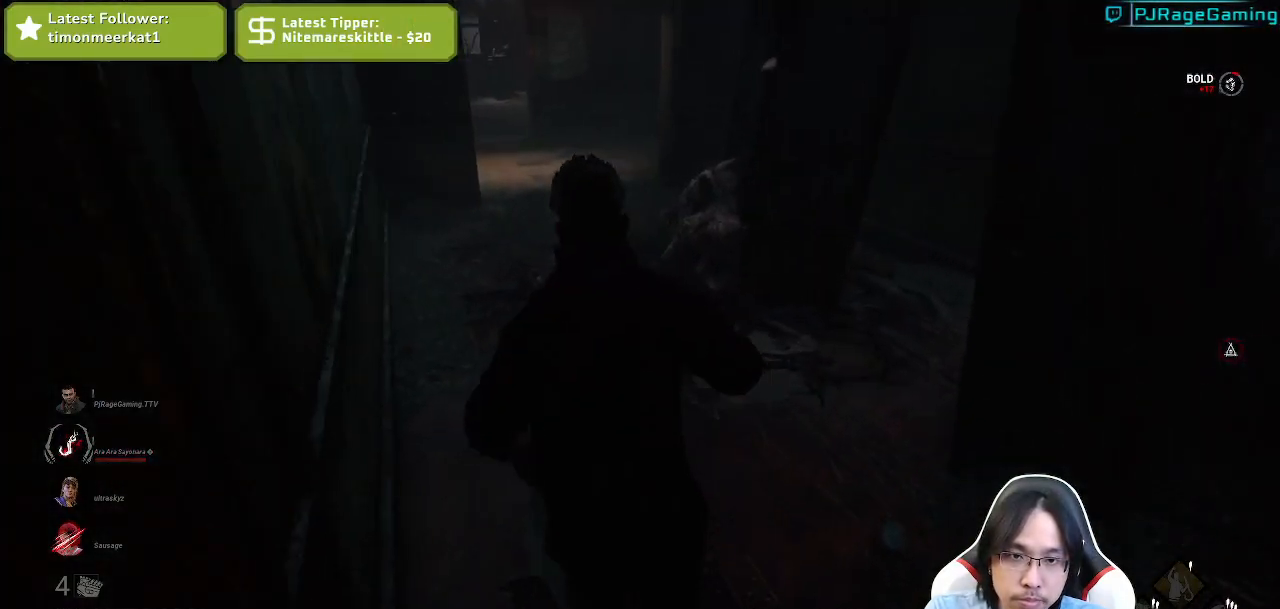
{"keys": ["shift", "w"], "mouse": [], "events": []}
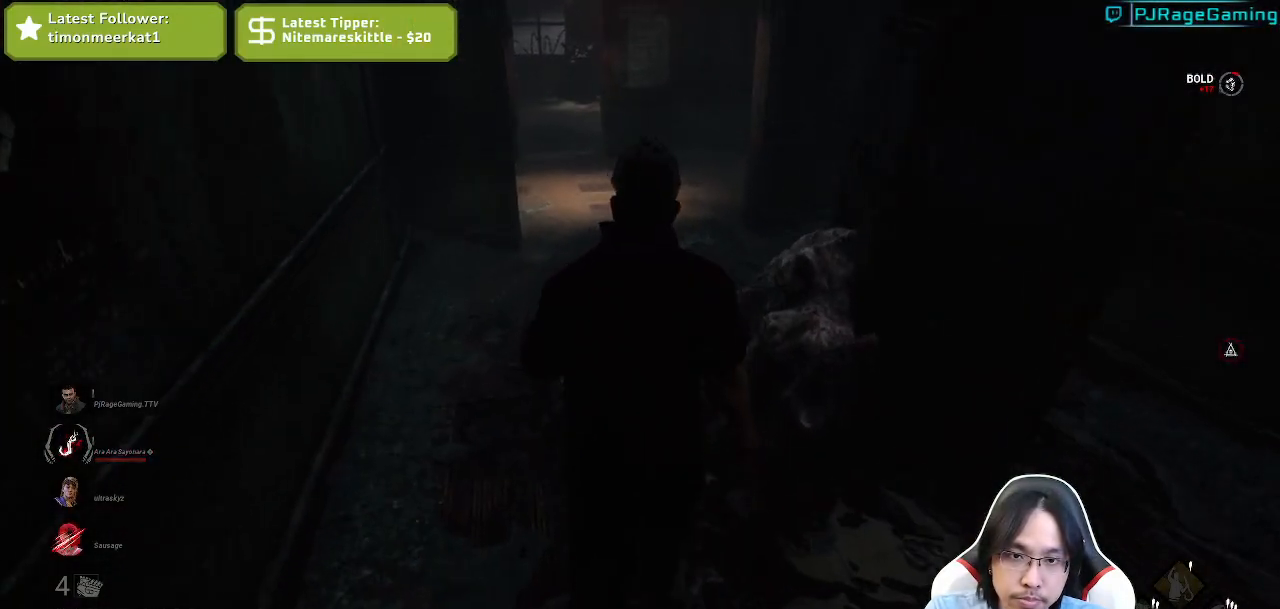
{"keys": ["shift", "w"], "mouse": [], "events": []}
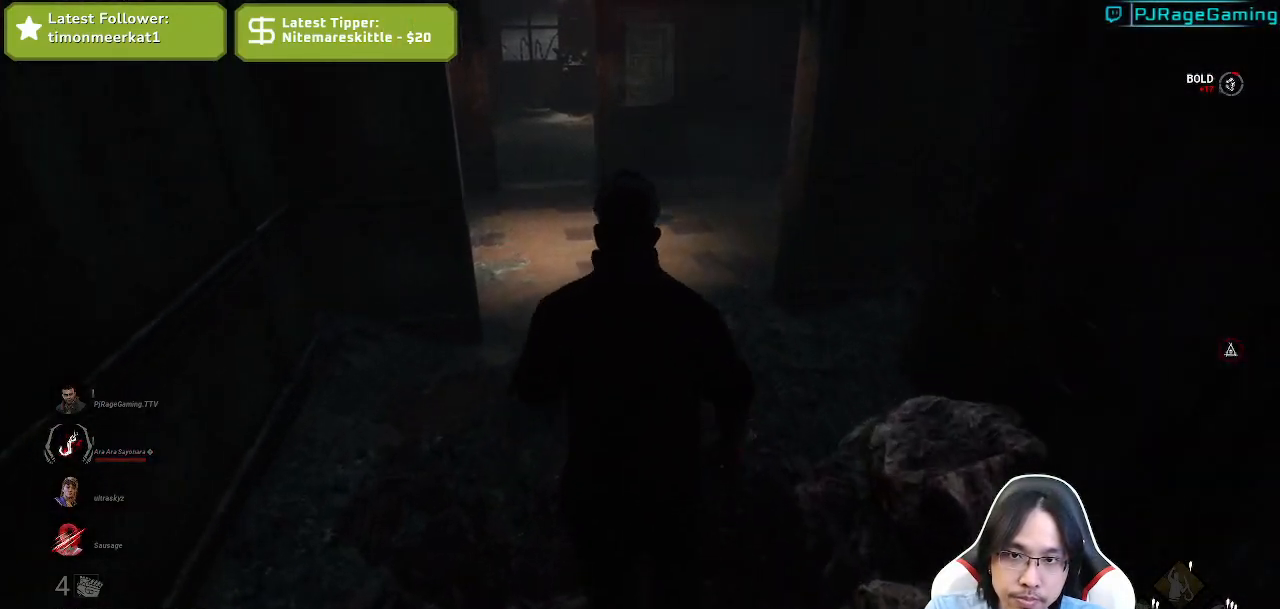
{"keys": ["shift", "w"], "mouse": [], "events": []}
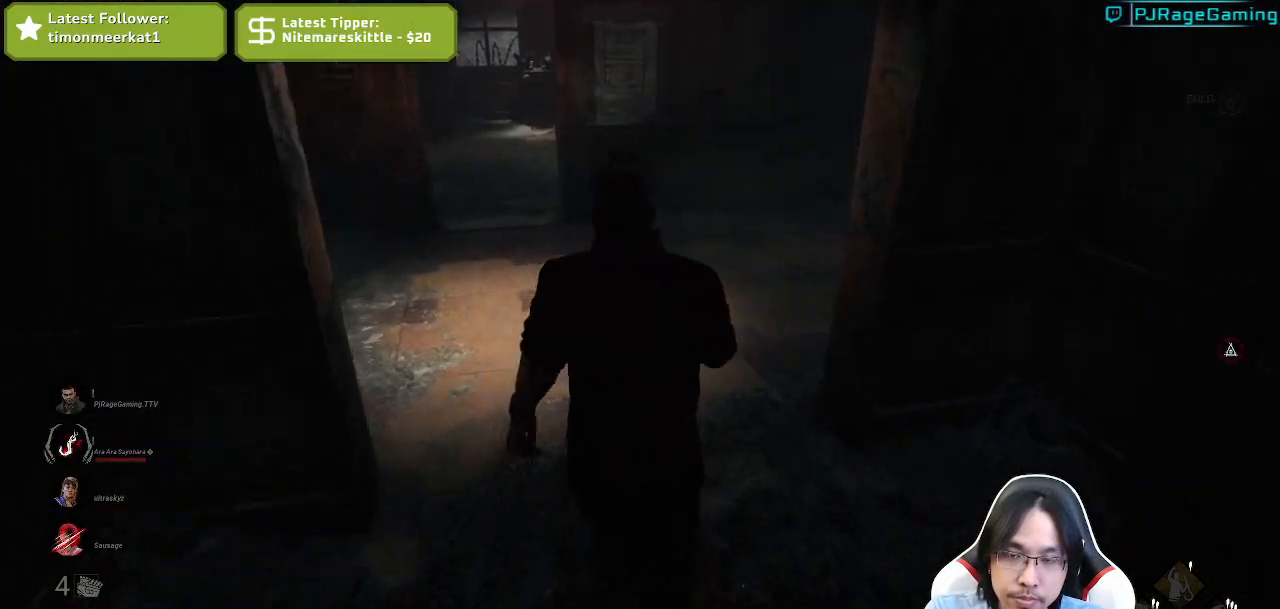
{"keys": ["a", "shift", "w"], "mouse": [], "events": [[334, "a", "down"]]}
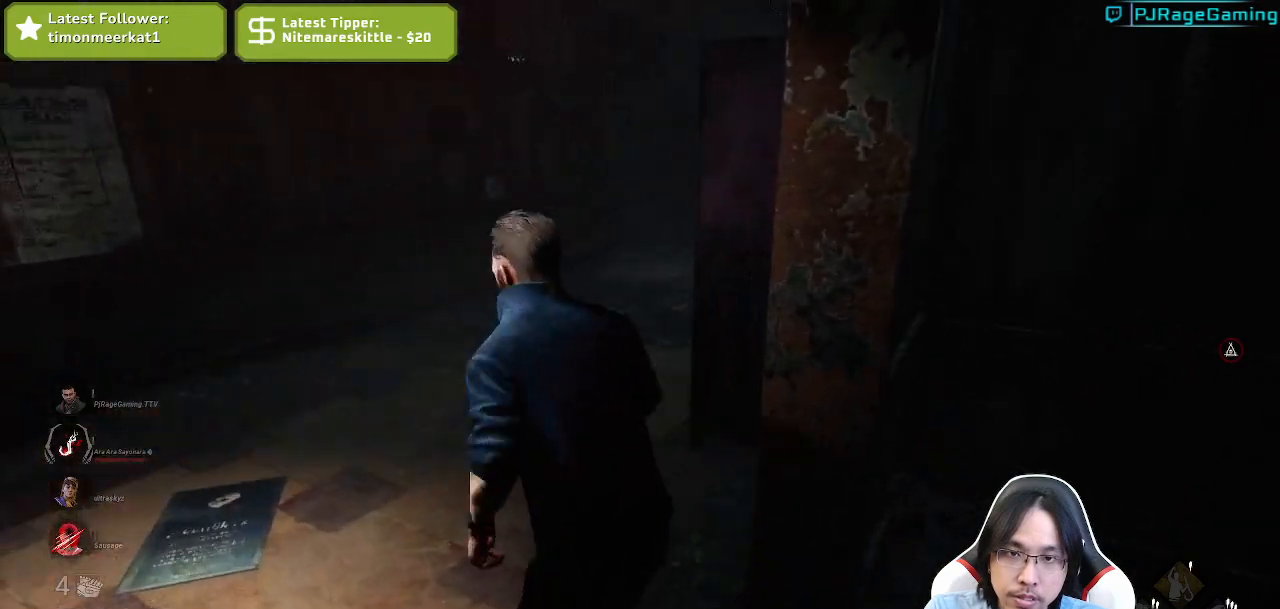
{"keys": ["shift", "w"], "mouse": [], "events": [[34, "a", "up"], [300, "a", "down"], [434, "a", "up"]]}
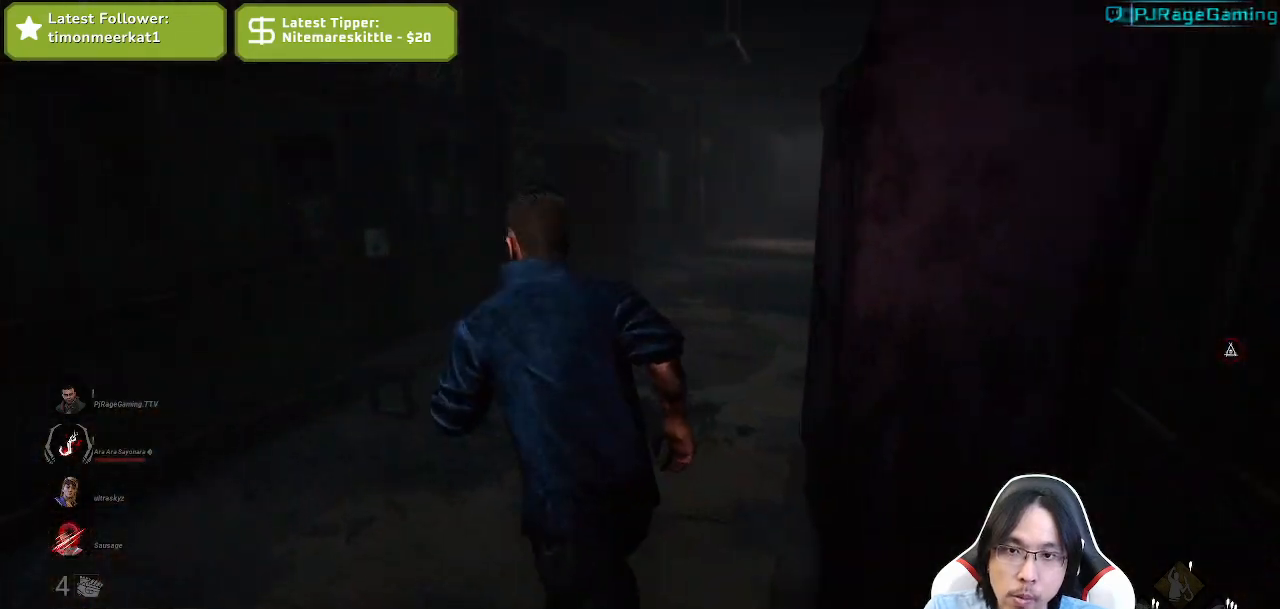
{"keys": ["shift", "w"], "mouse": [], "events": []}
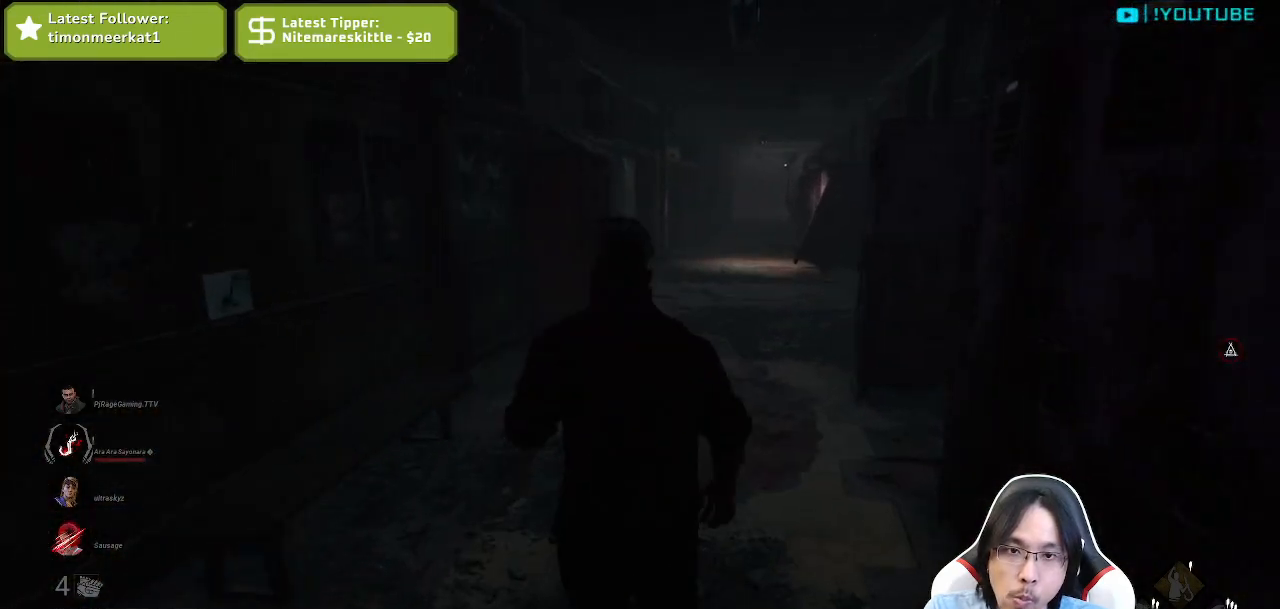
{"keys": ["shift", "w"], "mouse": [], "events": []}
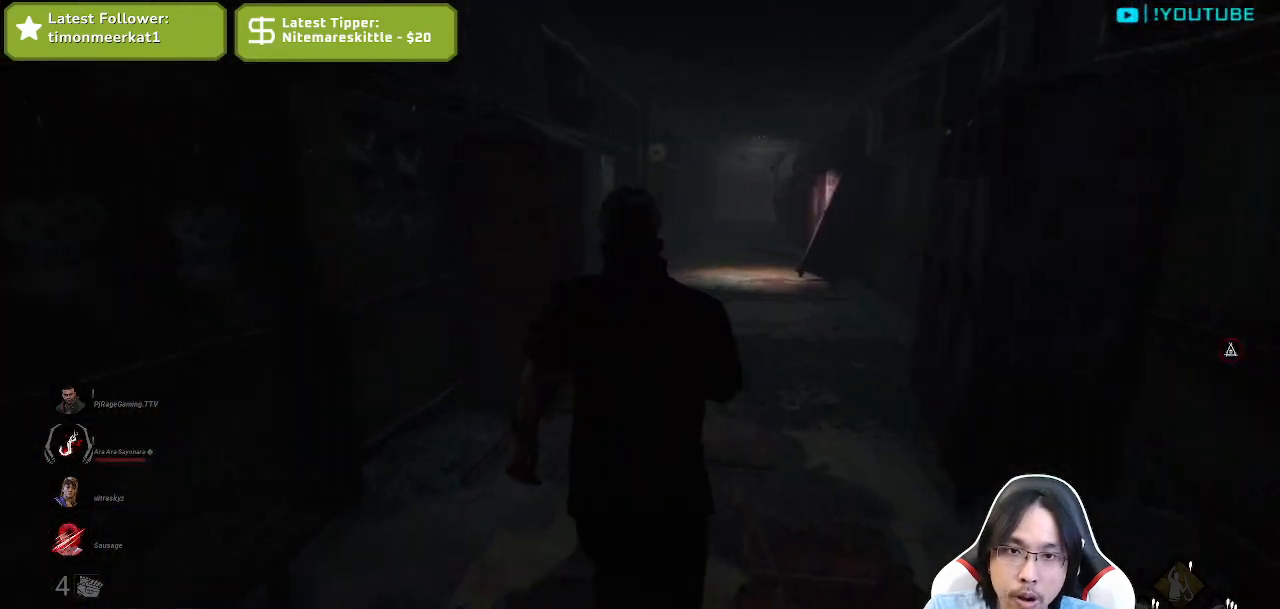
{"keys": ["shift", "w"], "mouse": [], "events": []}
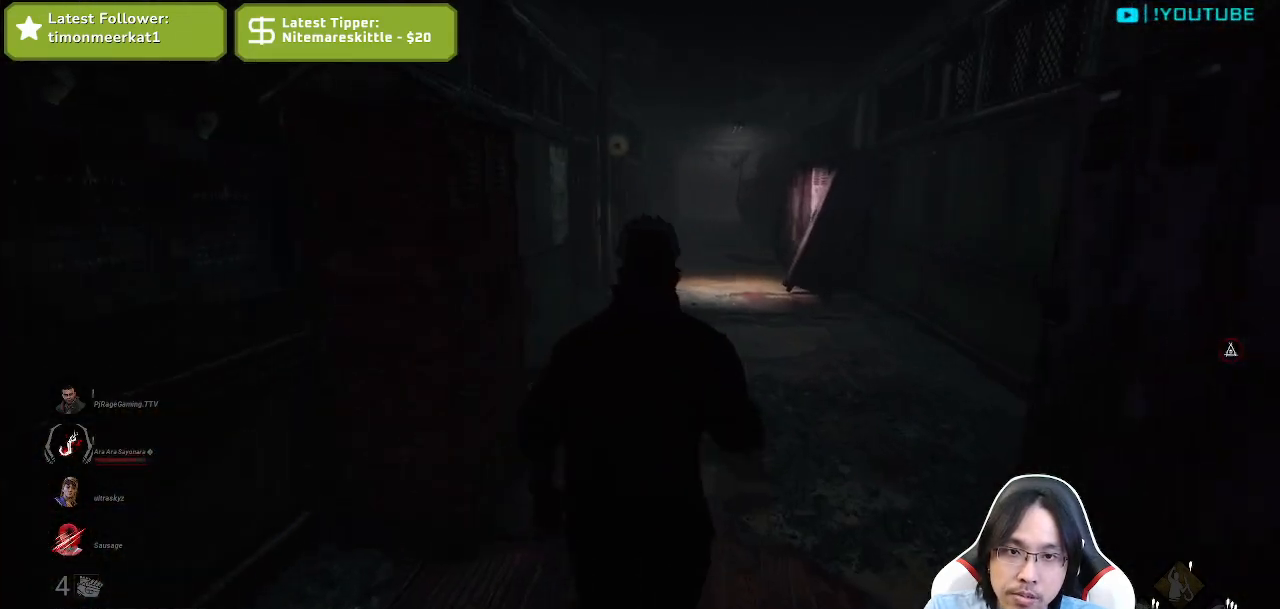
{"keys": ["shift", "w"], "mouse": [], "events": []}
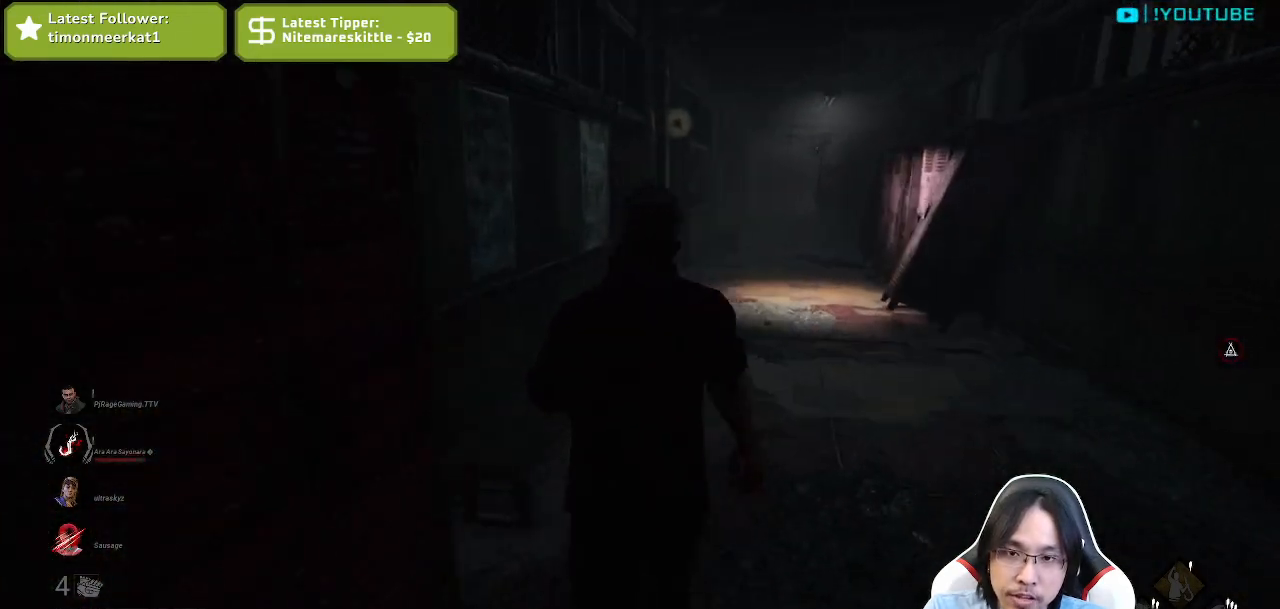
{"keys": ["d", "shift", "w"], "mouse": [], "events": [[100, "d", "down"]]}
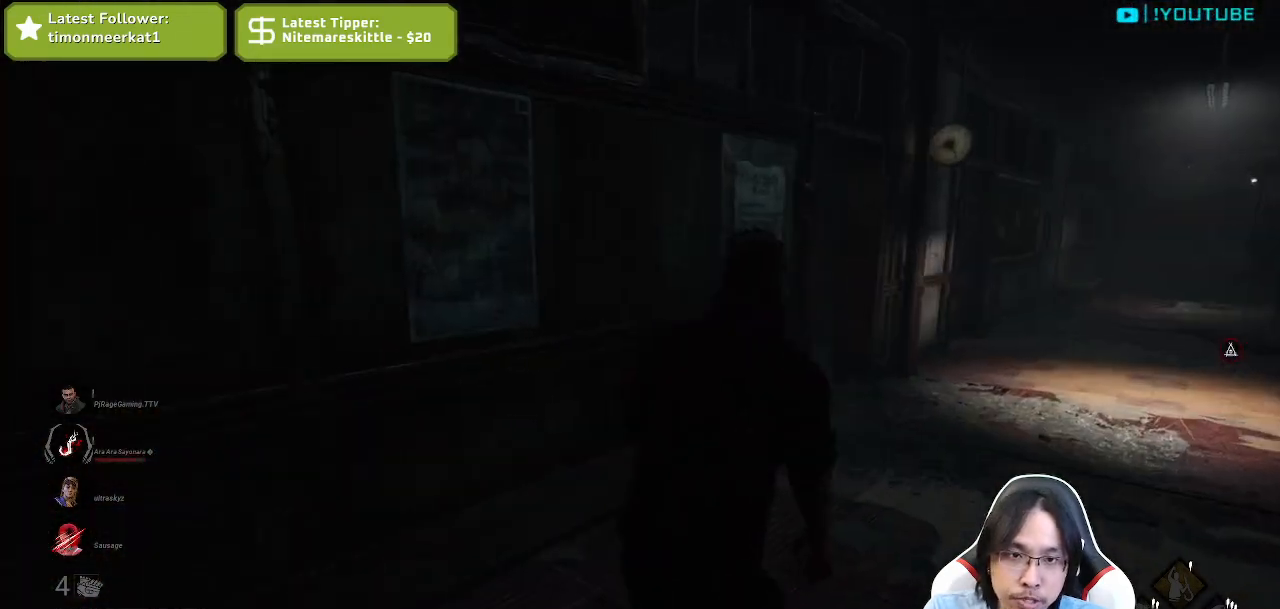
{"keys": ["d", "shift", "w"], "mouse": [], "events": []}
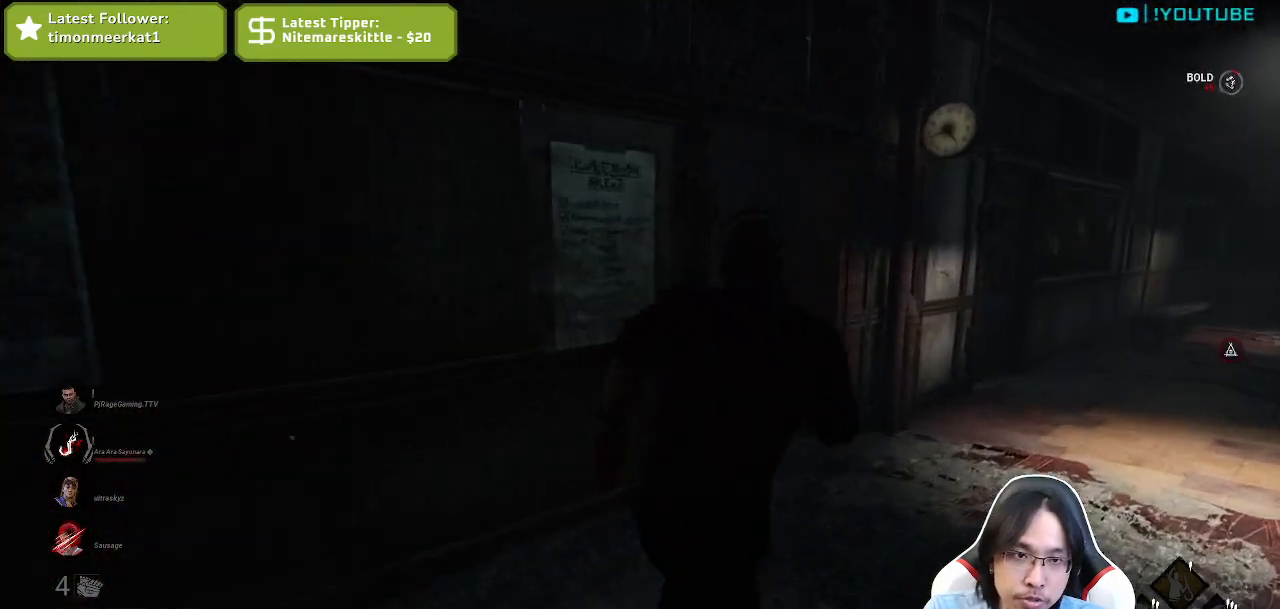
{"keys": ["d", "shift", "w"], "mouse": [], "events": []}
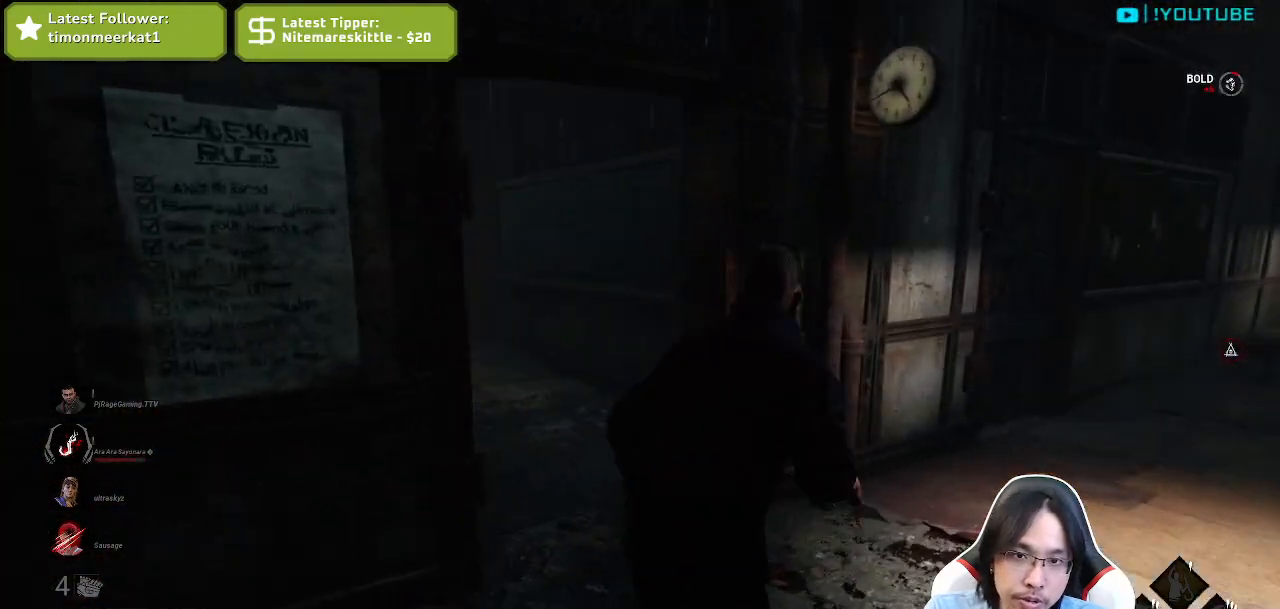
{"keys": ["d", "shift", "w"], "mouse": [], "events": [[284, "w", "up"], [400, "w", "down"]]}
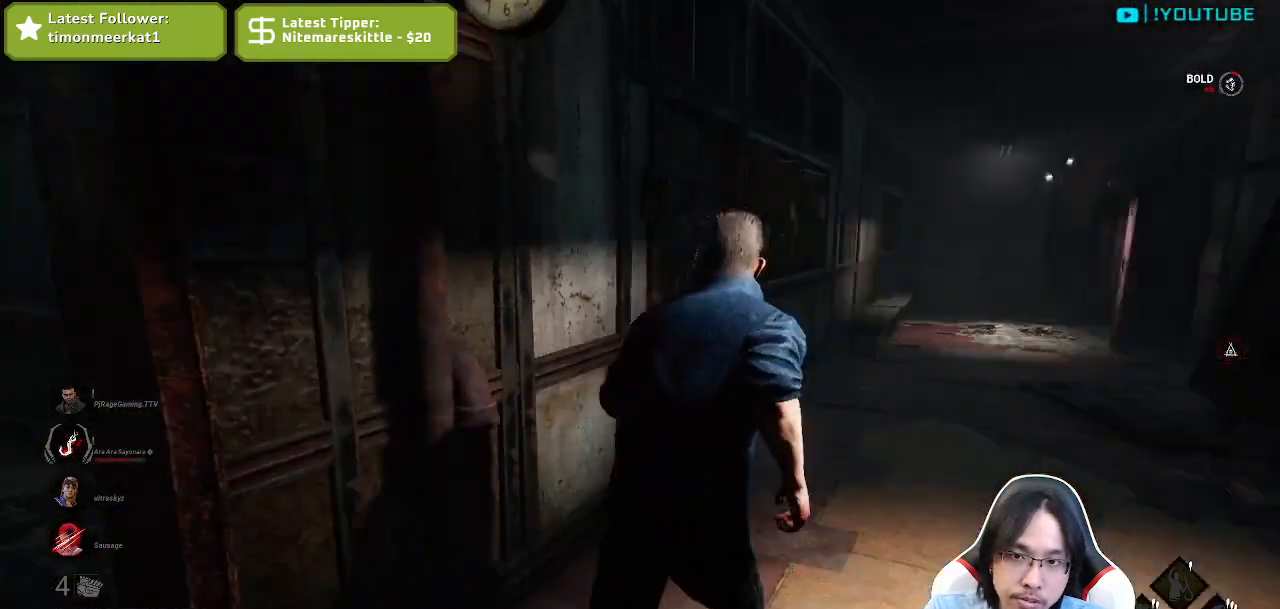
{"keys": ["shift", "w"], "mouse": []}
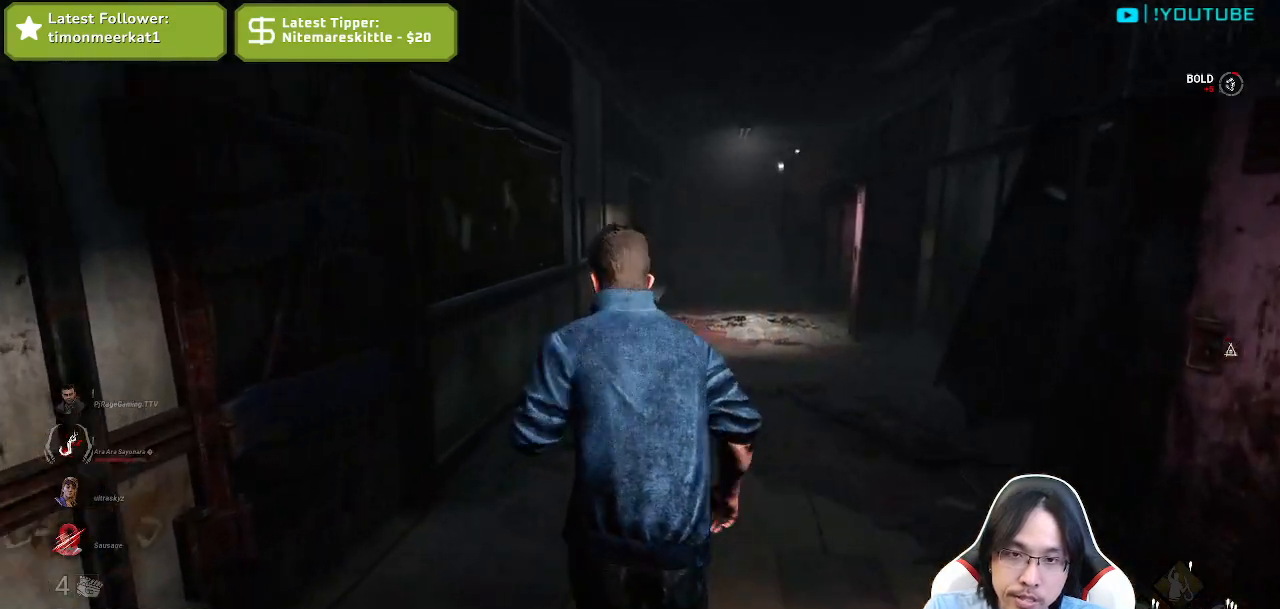
{"keys": ["shift", "w"], "mouse": [], "events": []}
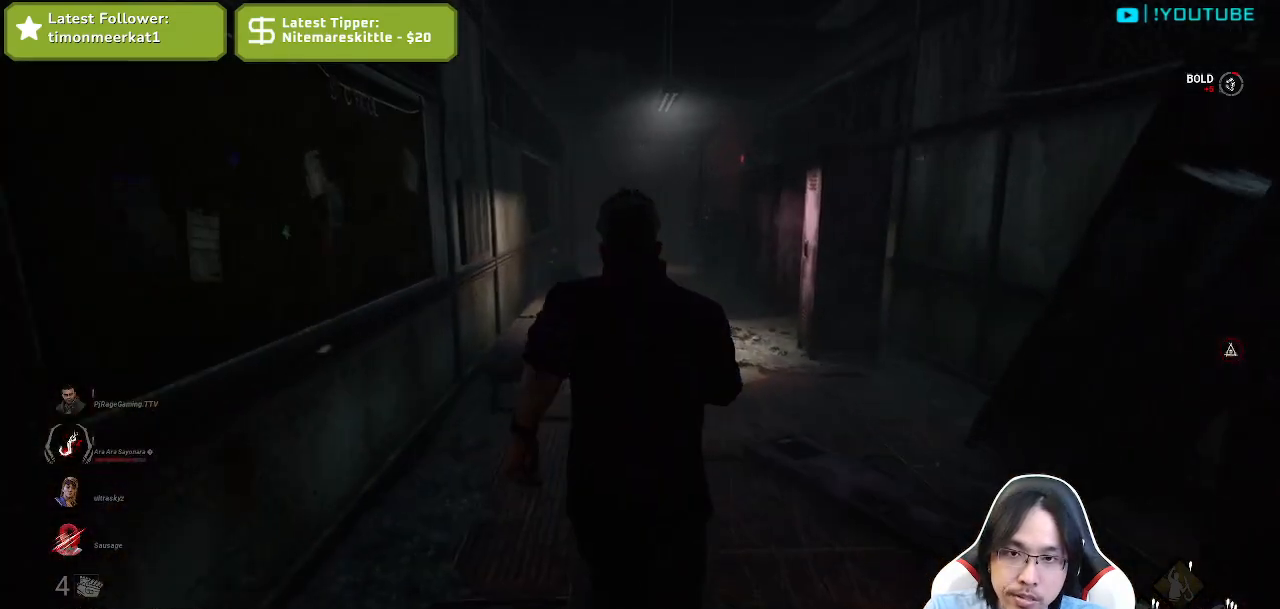
{"keys": ["shift", "w"], "mouse": [], "events": []}
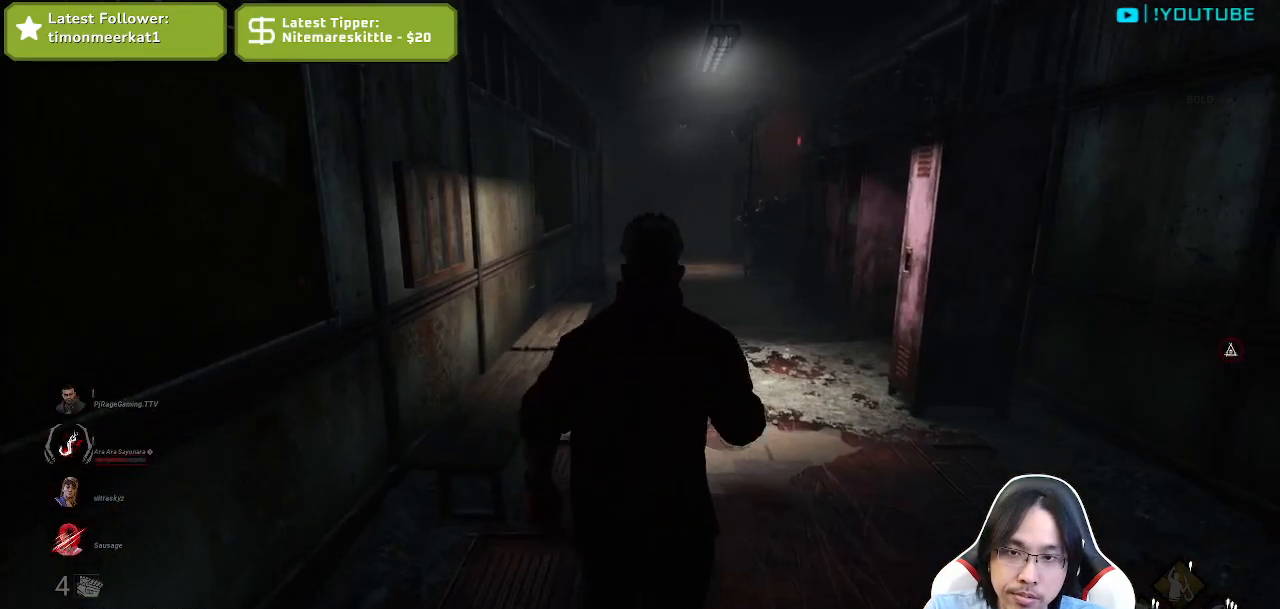
{"keys": ["d", "shift", "w"], "mouse": [], "events": [[350, "d", "down"]]}
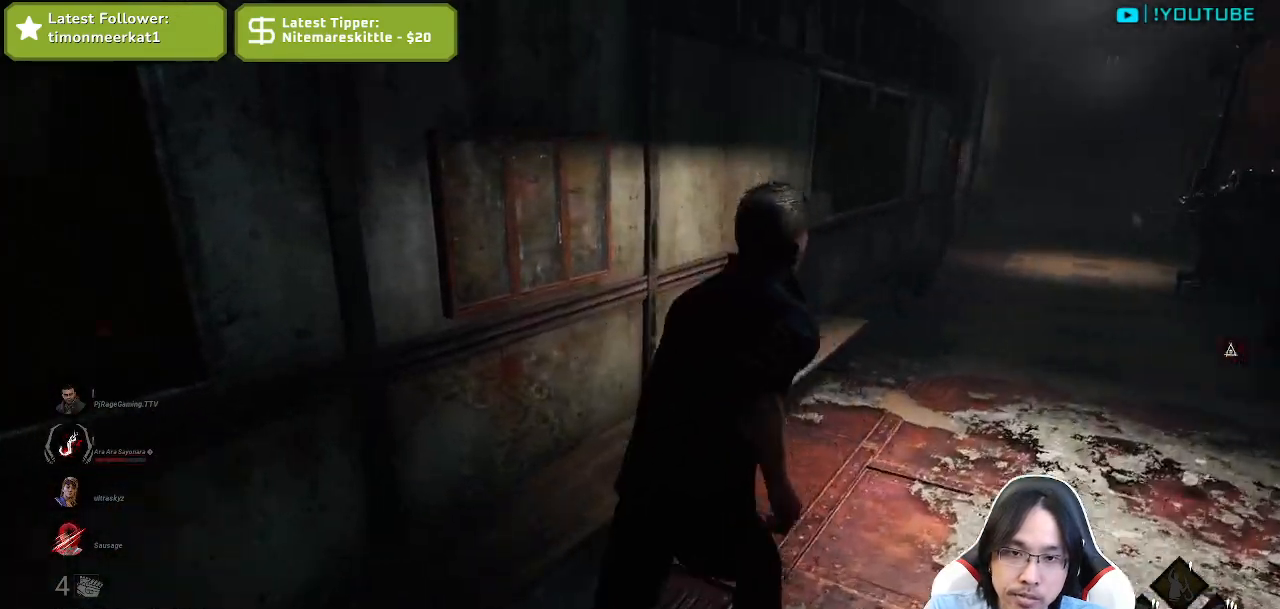
{"keys": ["d", "shift", "w"], "mouse": [], "events": []}
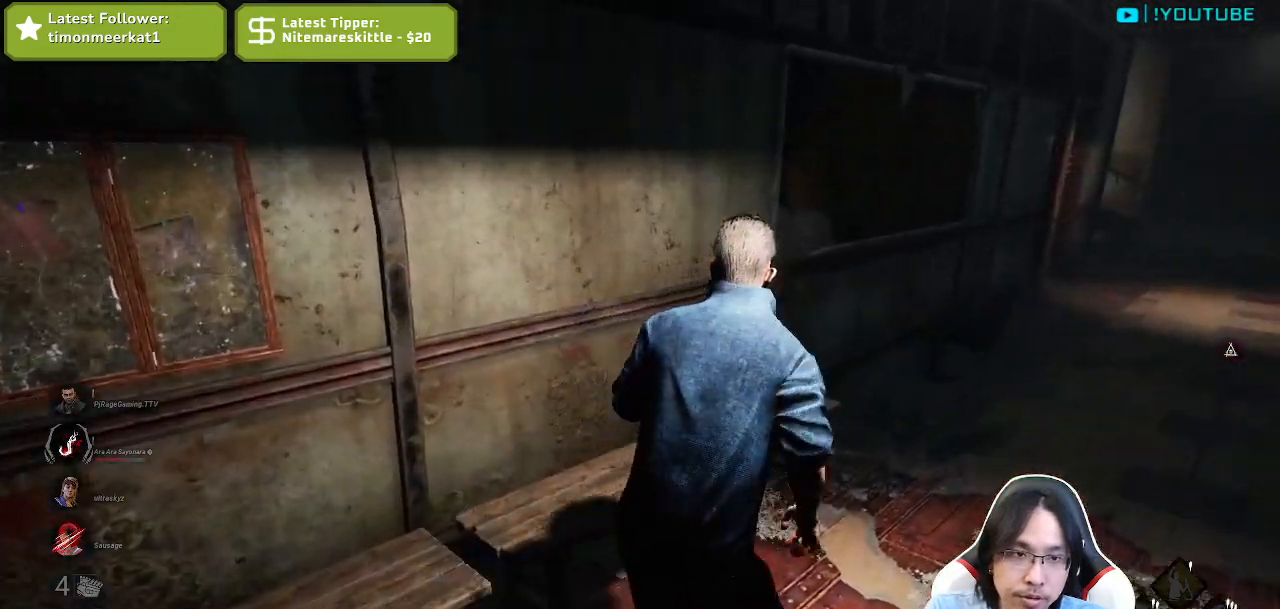
{"keys": ["d", "shift", "w"], "mouse": [], "events": []}
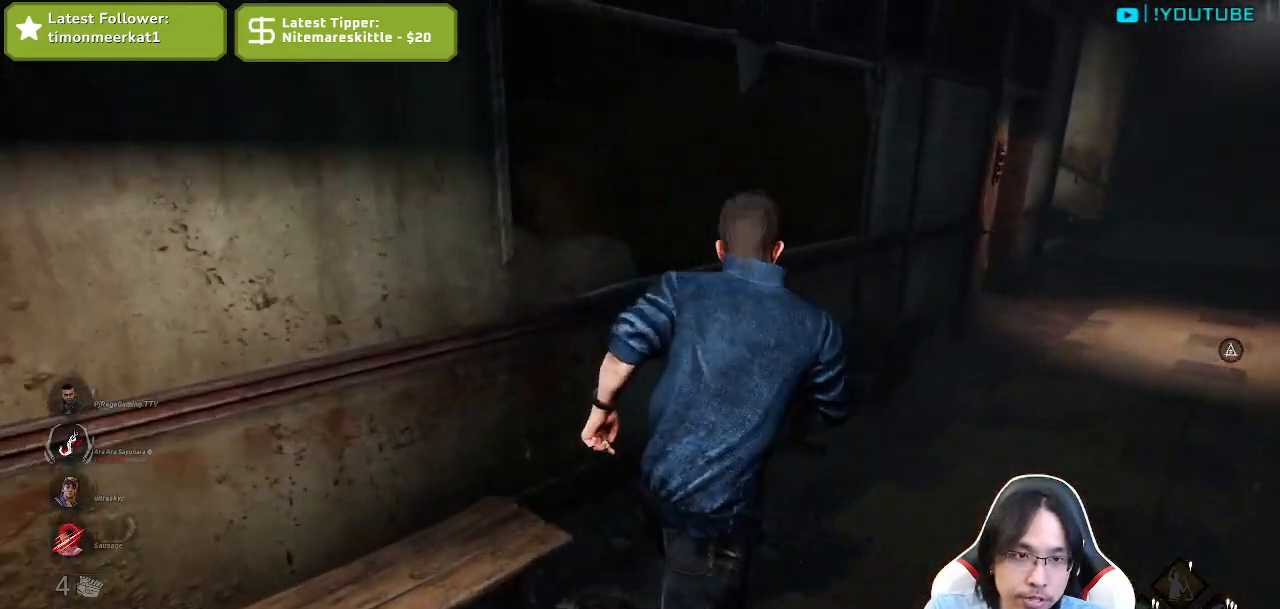
{"keys": ["d", "shift", "w"], "mouse": [], "events": []}